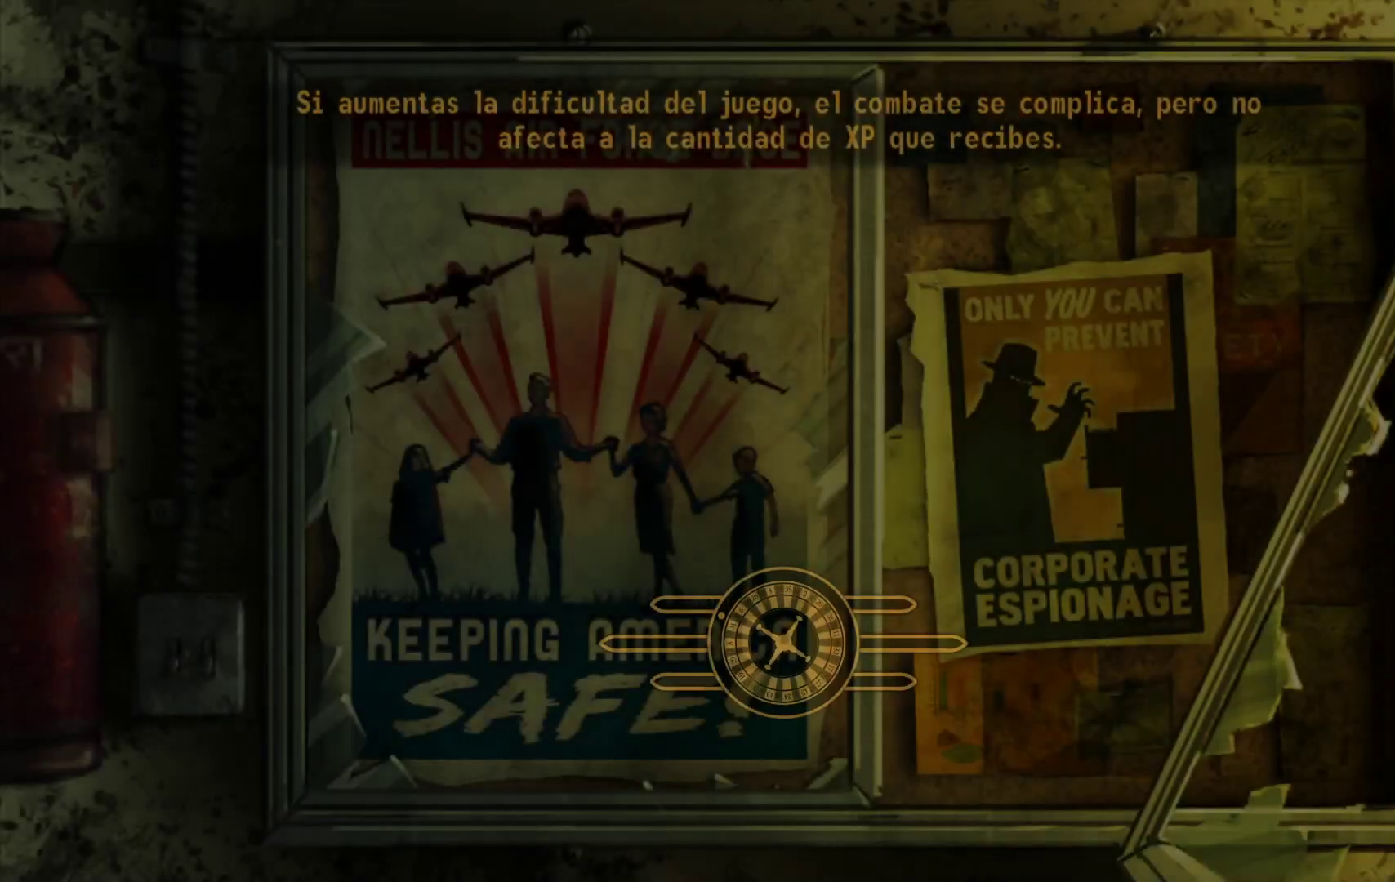
Gameplay with a controller (Xbox layout); each line is a JSON object with the inputs held at the frame after it. "events" lists button and stick changes between this image and that frame as [ms after this image, input, new state], when the widget could be followed in between.
{"buttons": [], "left_stick": "center", "right_stick": "center", "events": []}
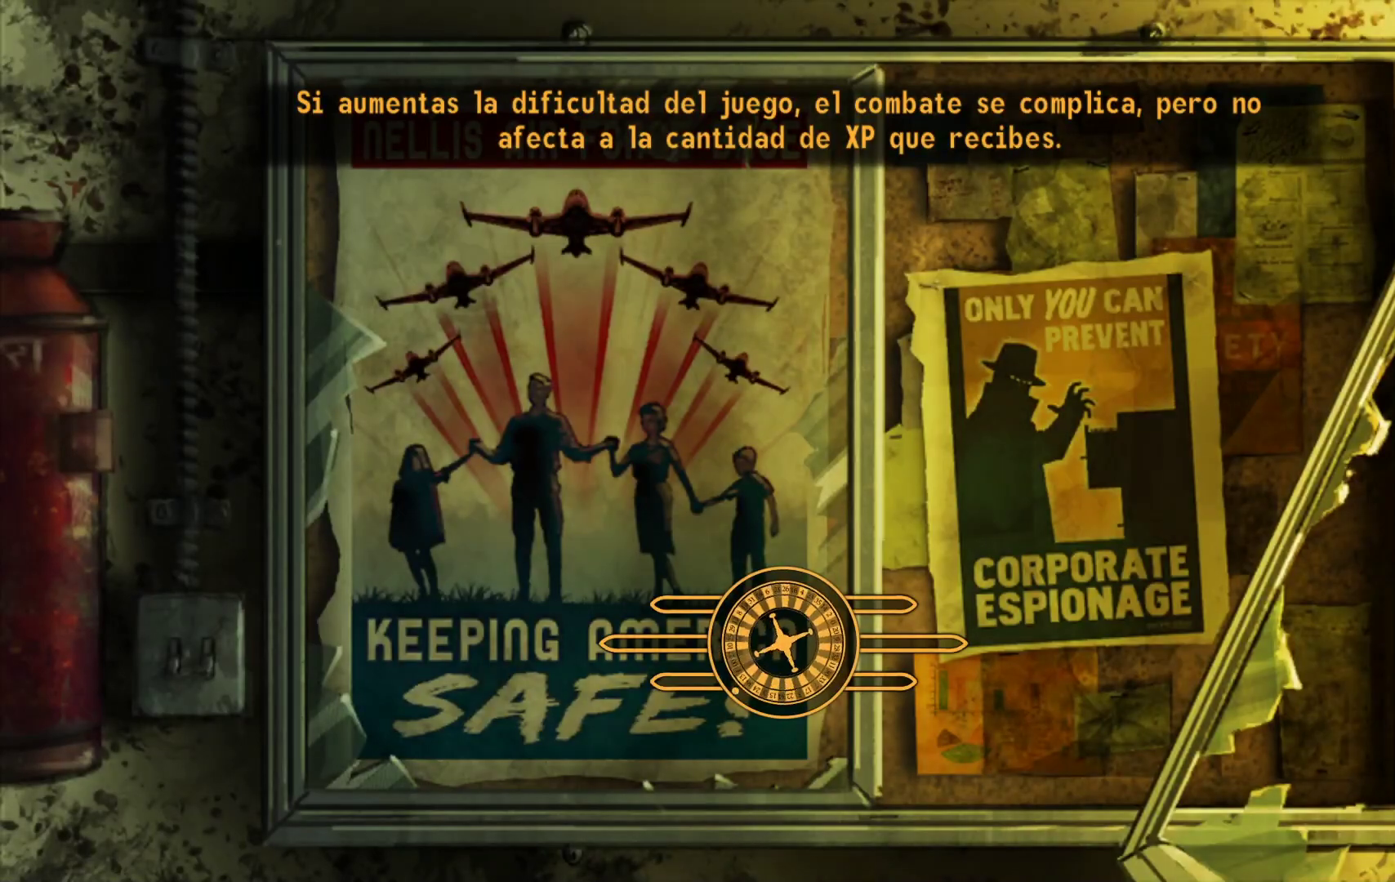
{"buttons": [], "left_stick": "center", "right_stick": "center", "events": []}
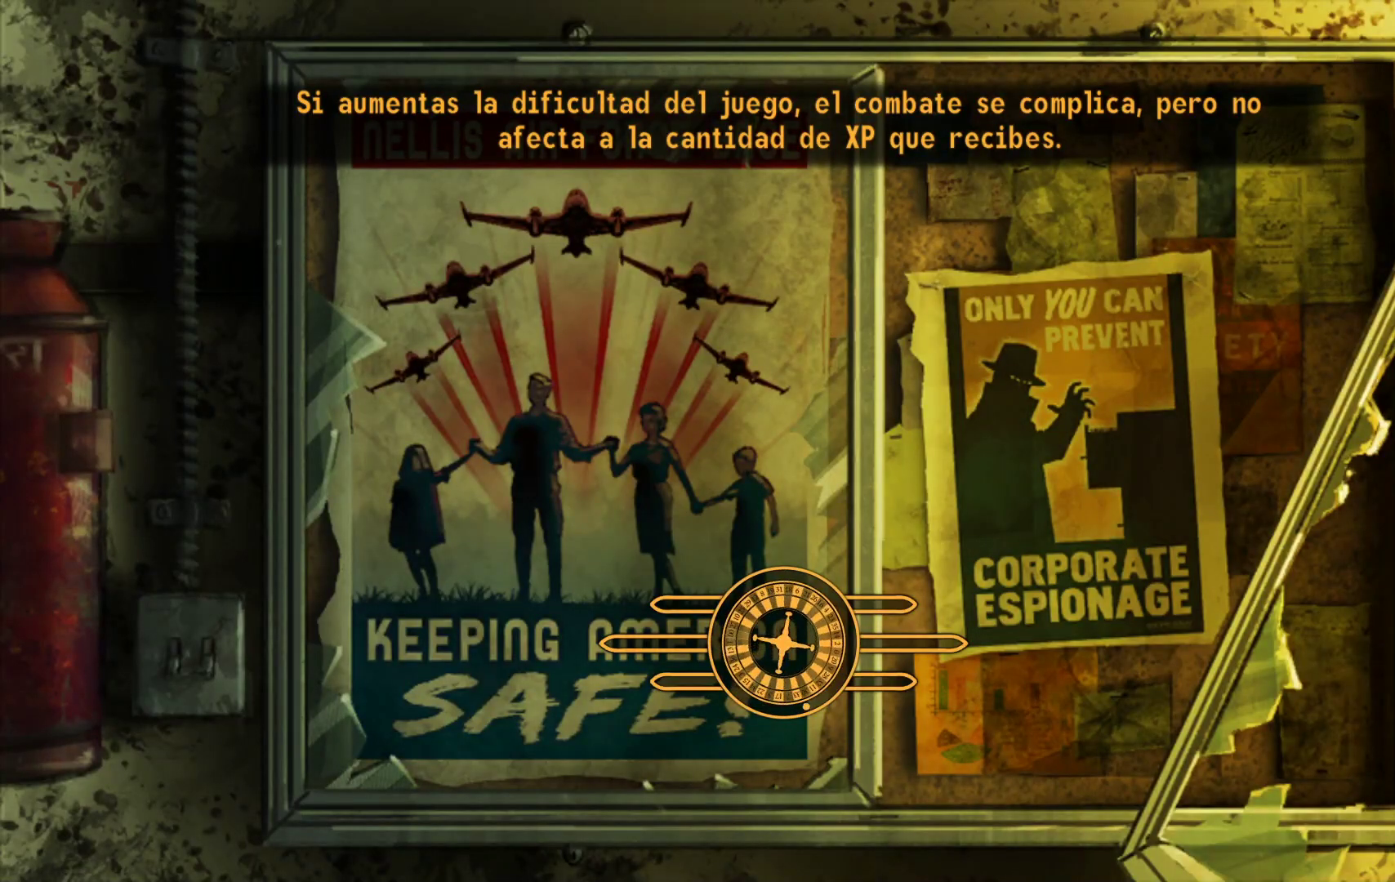
{"buttons": [], "left_stick": "center", "right_stick": "center", "events": []}
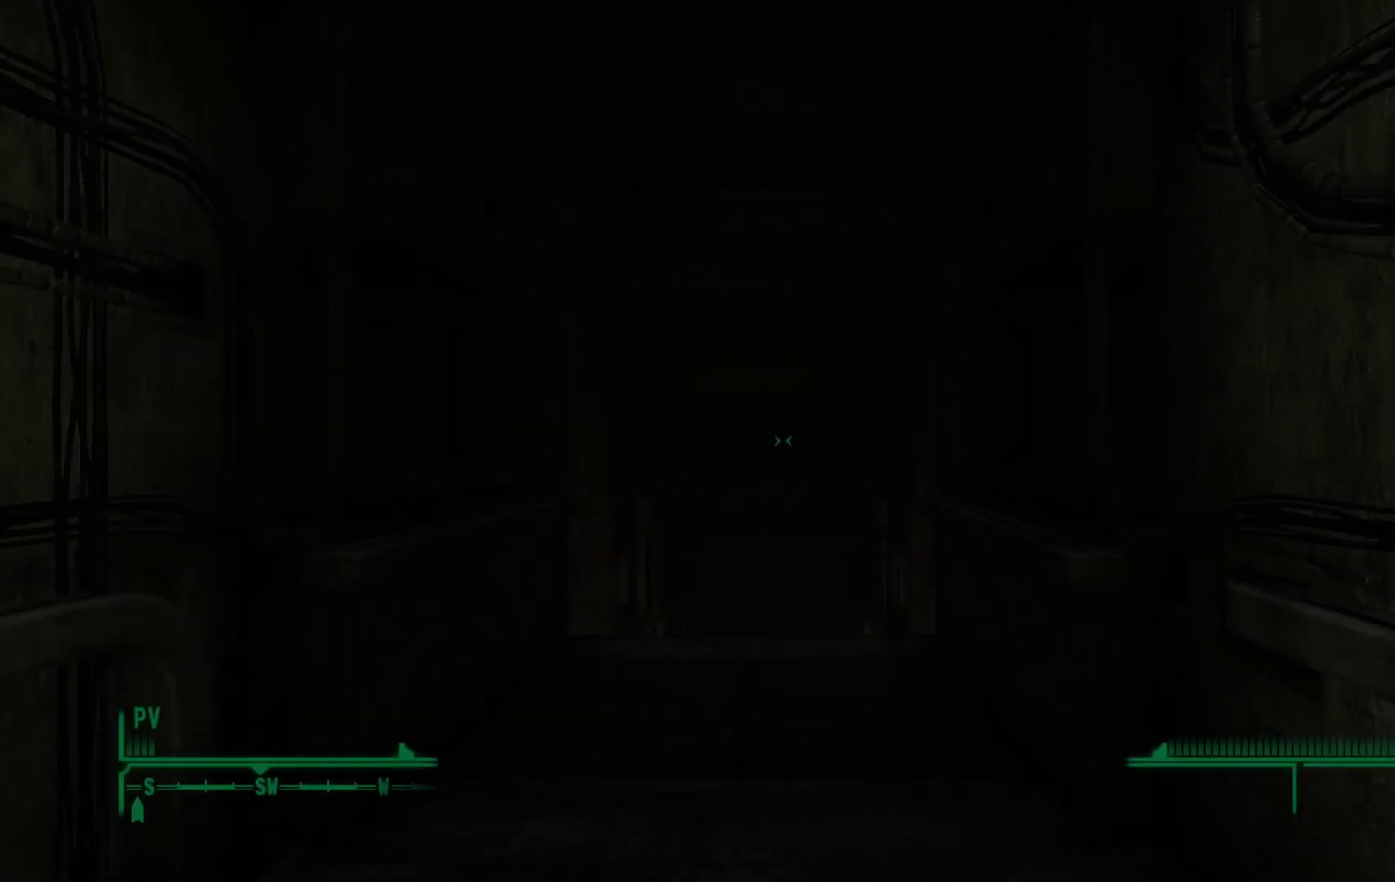
{"buttons": [], "left_stick": "center", "right_stick": "center", "events": []}
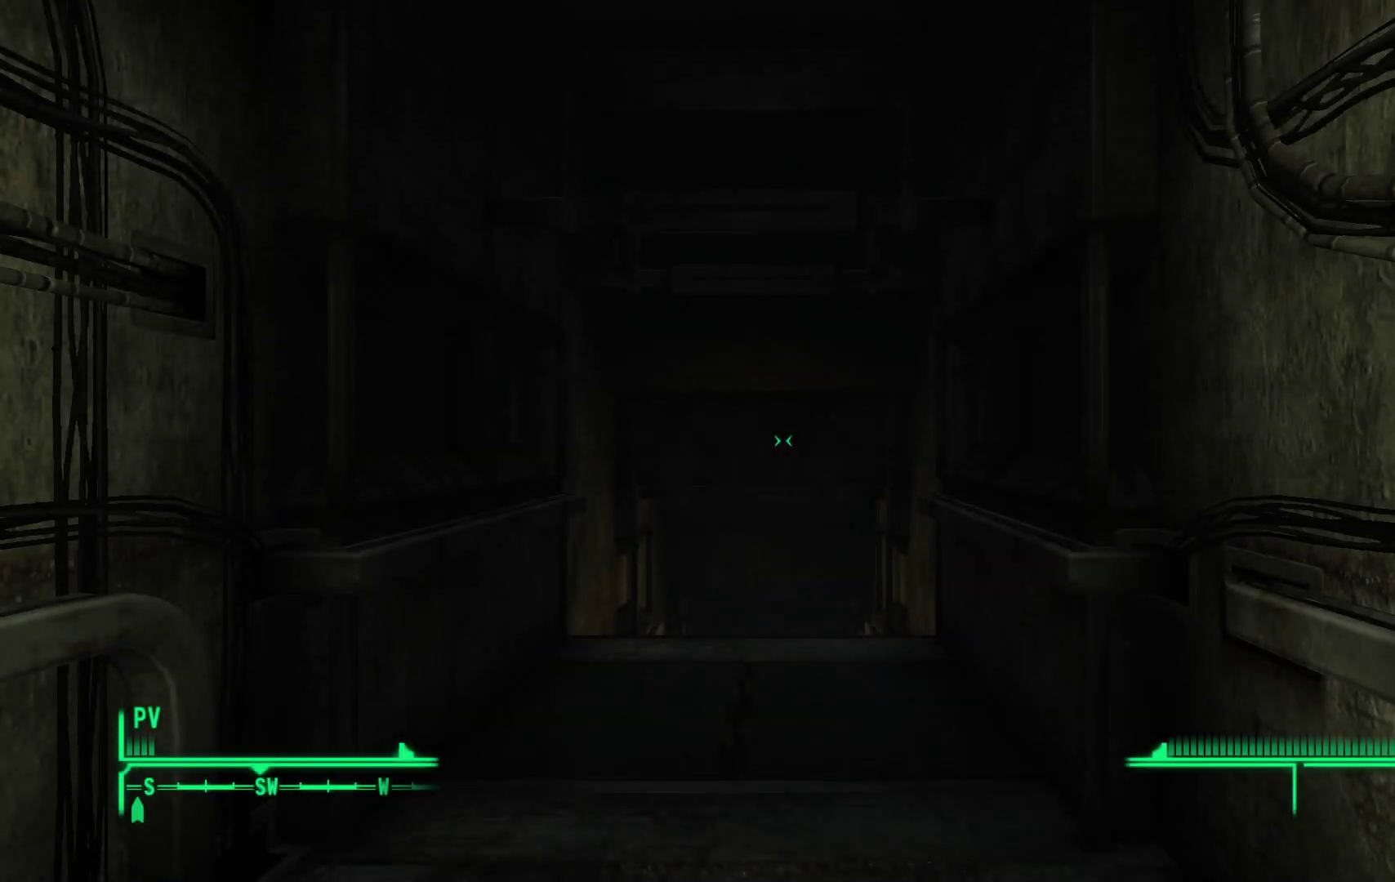
{"buttons": [], "left_stick": "center", "right_stick": "center", "events": []}
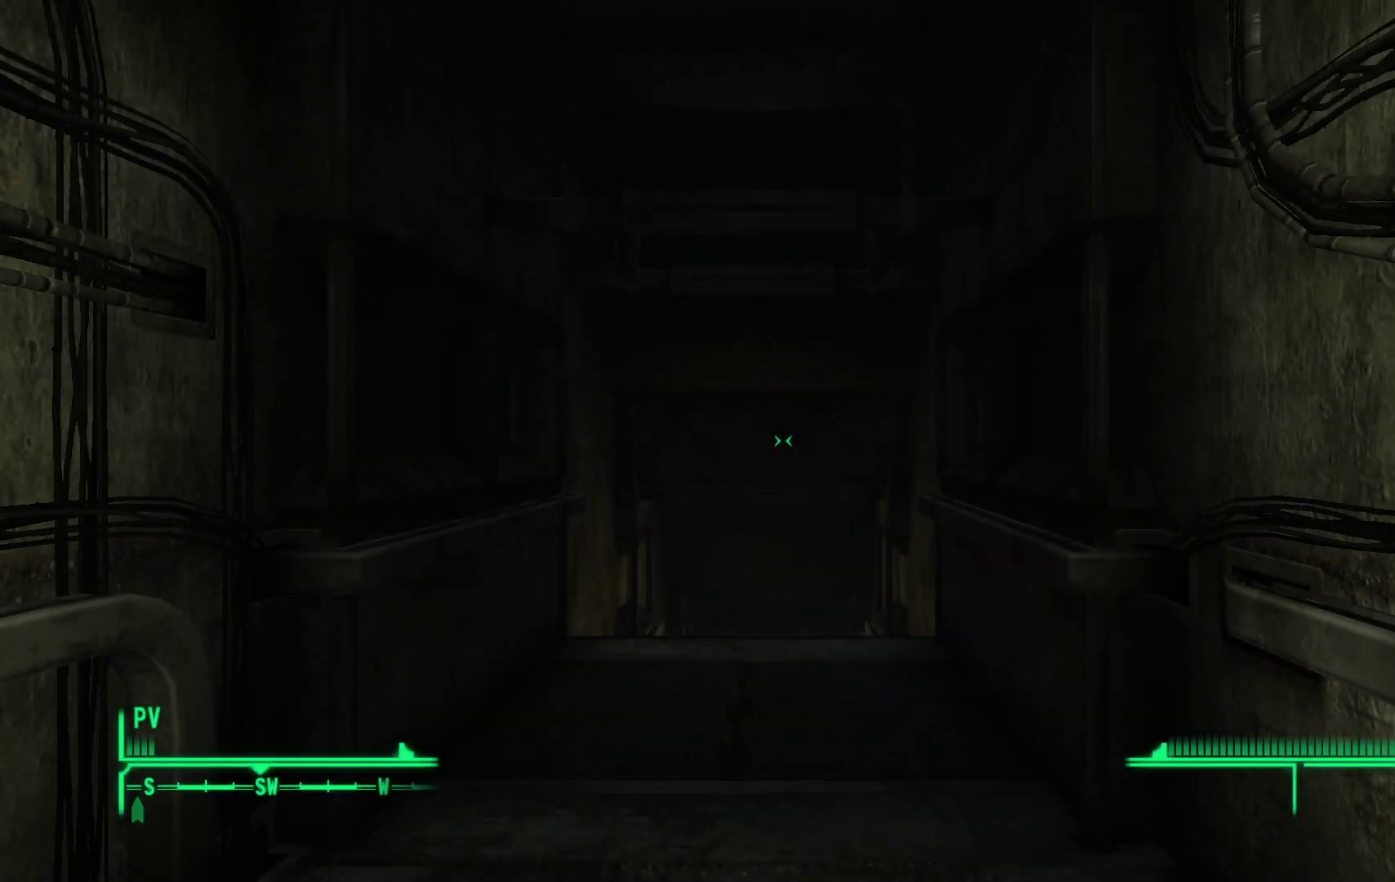
{"buttons": [], "left_stick": "center", "right_stick": "center", "events": []}
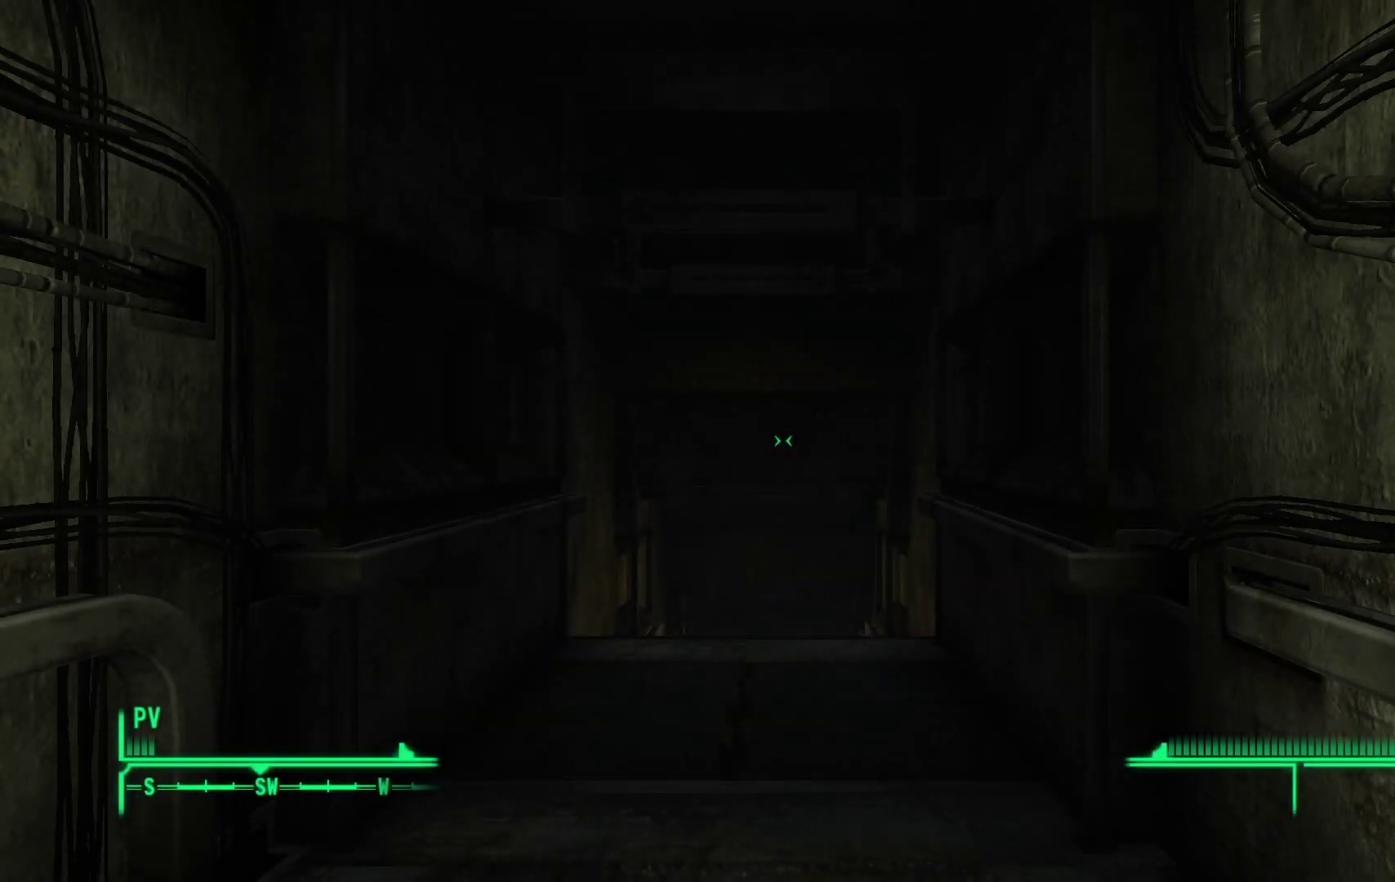
{"buttons": [], "left_stick": "center", "right_stick": "center", "events": []}
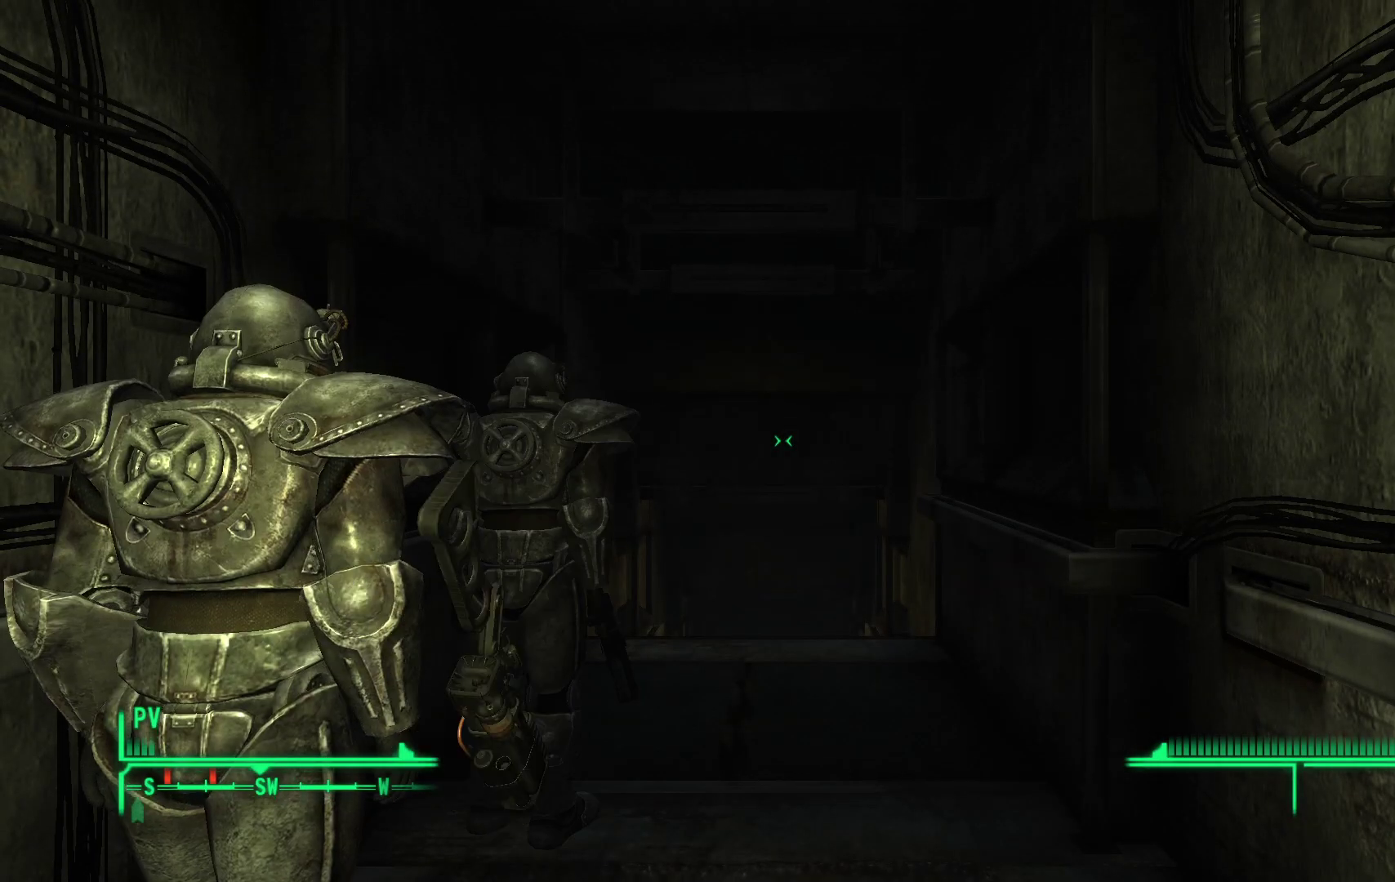
{"buttons": [], "left_stick": "center", "right_stick": "center", "events": []}
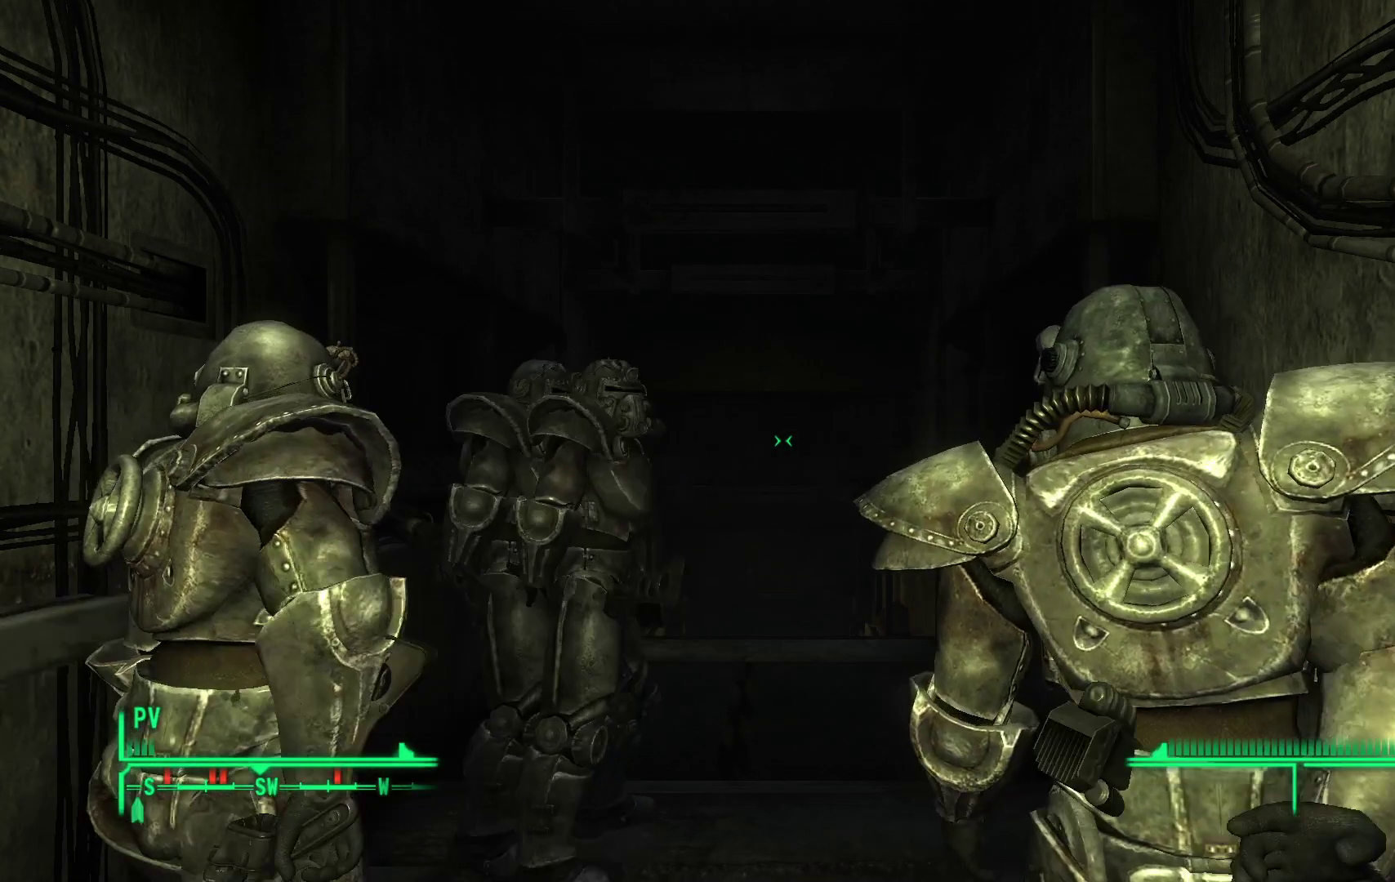
{"buttons": [], "left_stick": "center", "right_stick": "center", "events": []}
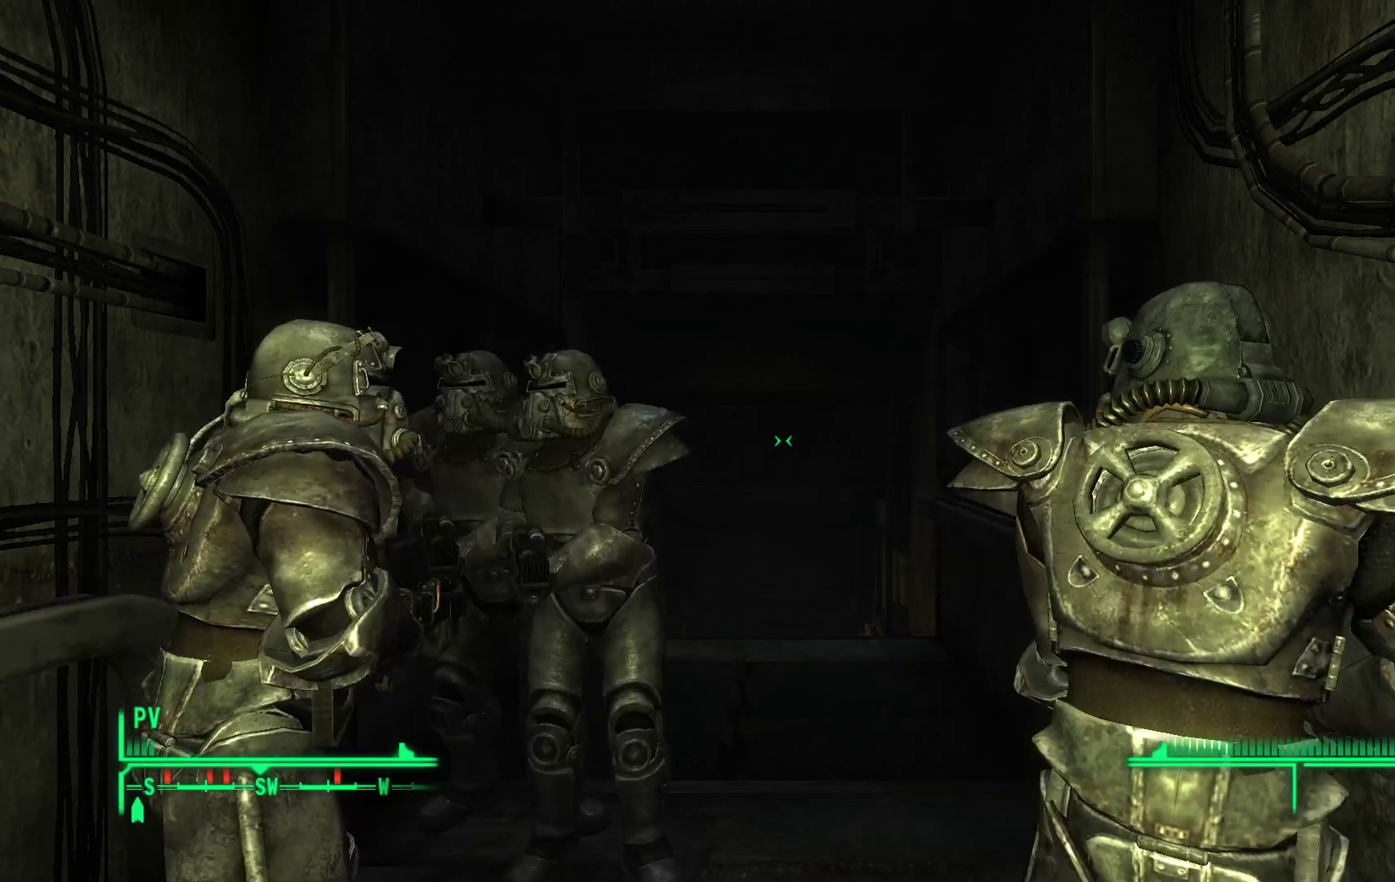
{"buttons": [], "left_stick": "center", "right_stick": "center", "events": []}
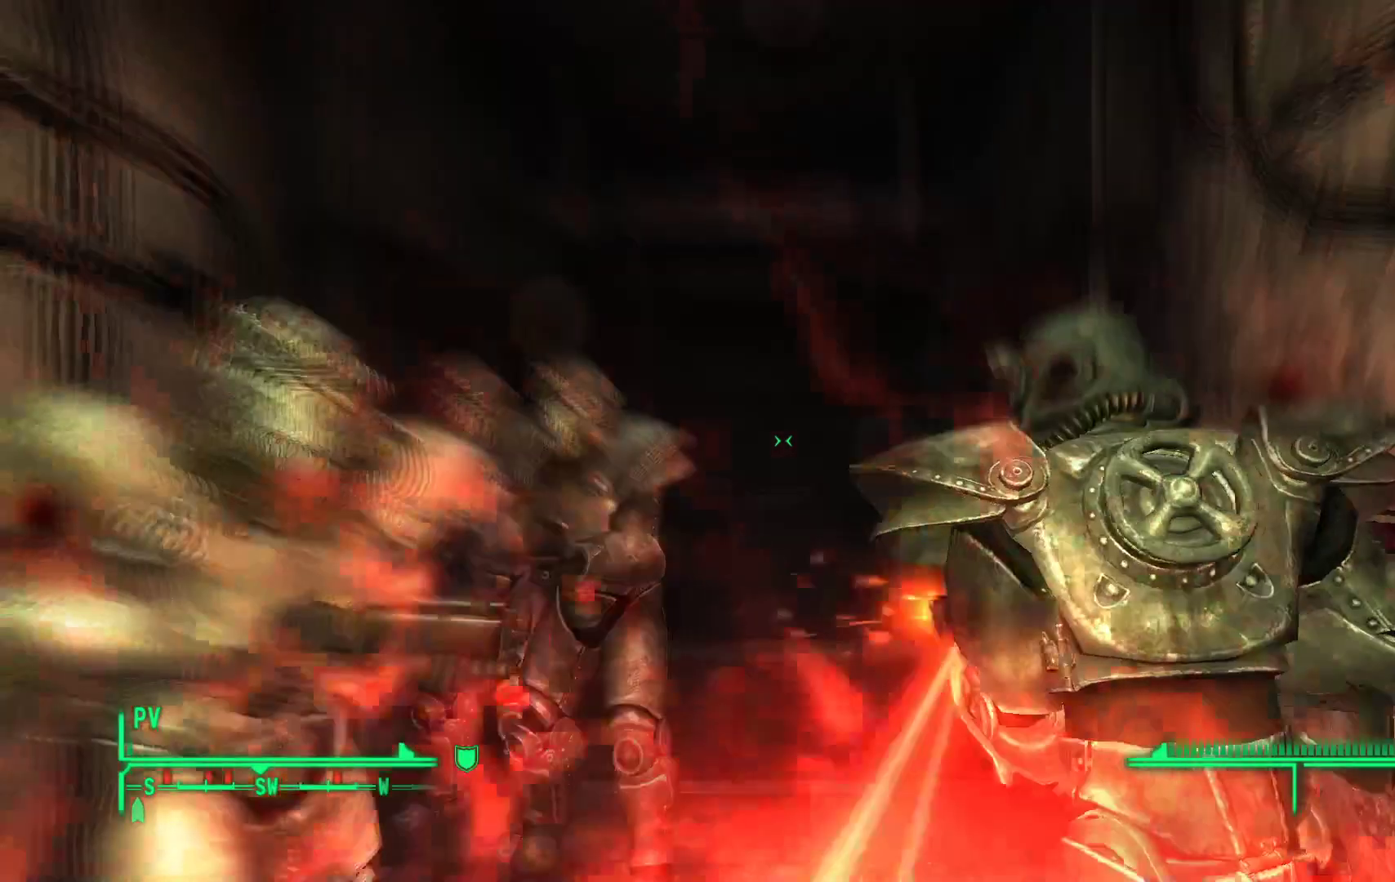
{"buttons": ["START"], "left_stick": "center", "right_stick": "center", "events": [[433, "START", "down"]]}
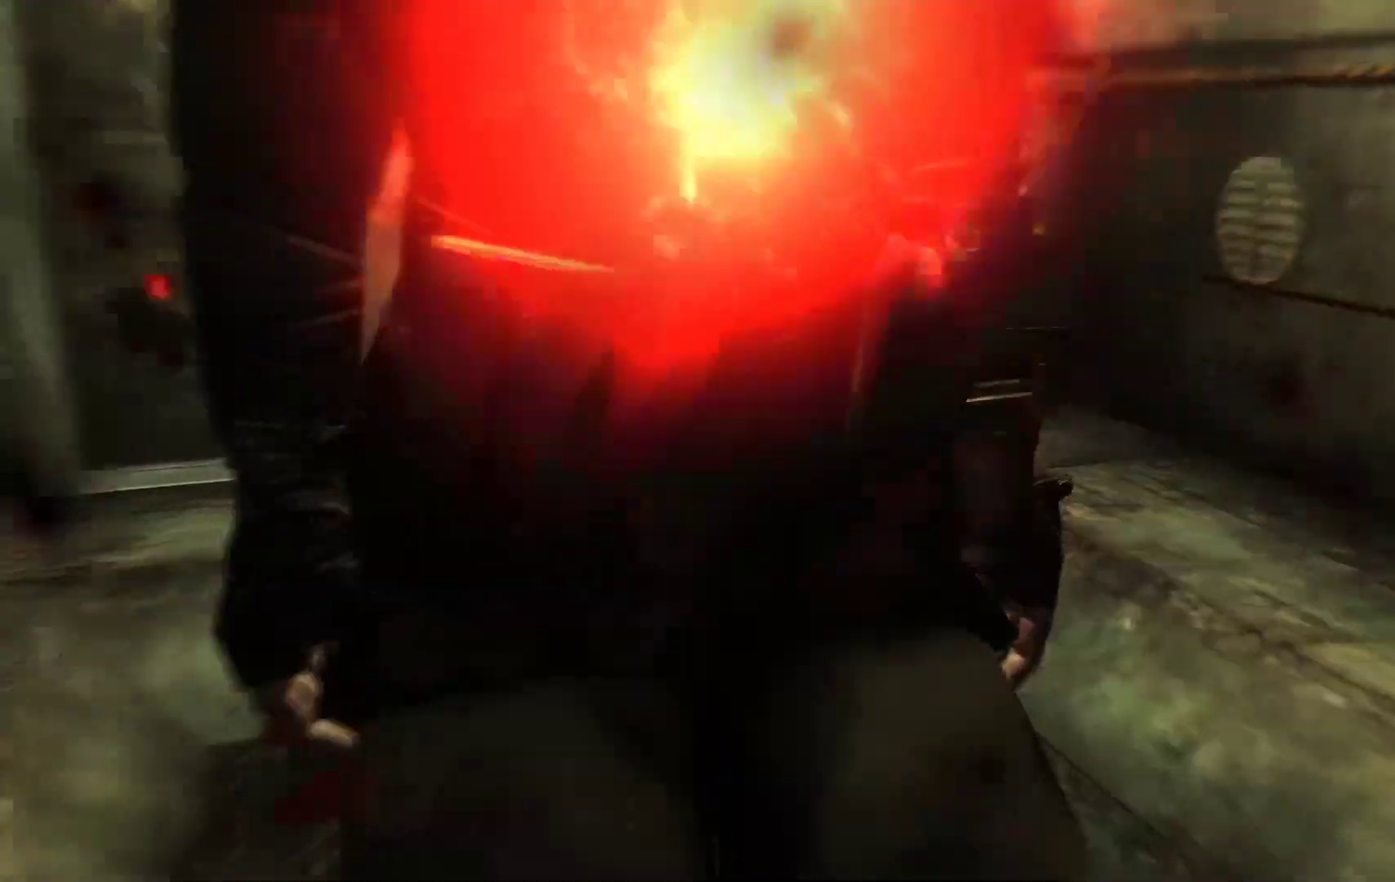
{"buttons": [], "left_stick": "center", "right_stick": "center", "events": [[133, "START", "up"]]}
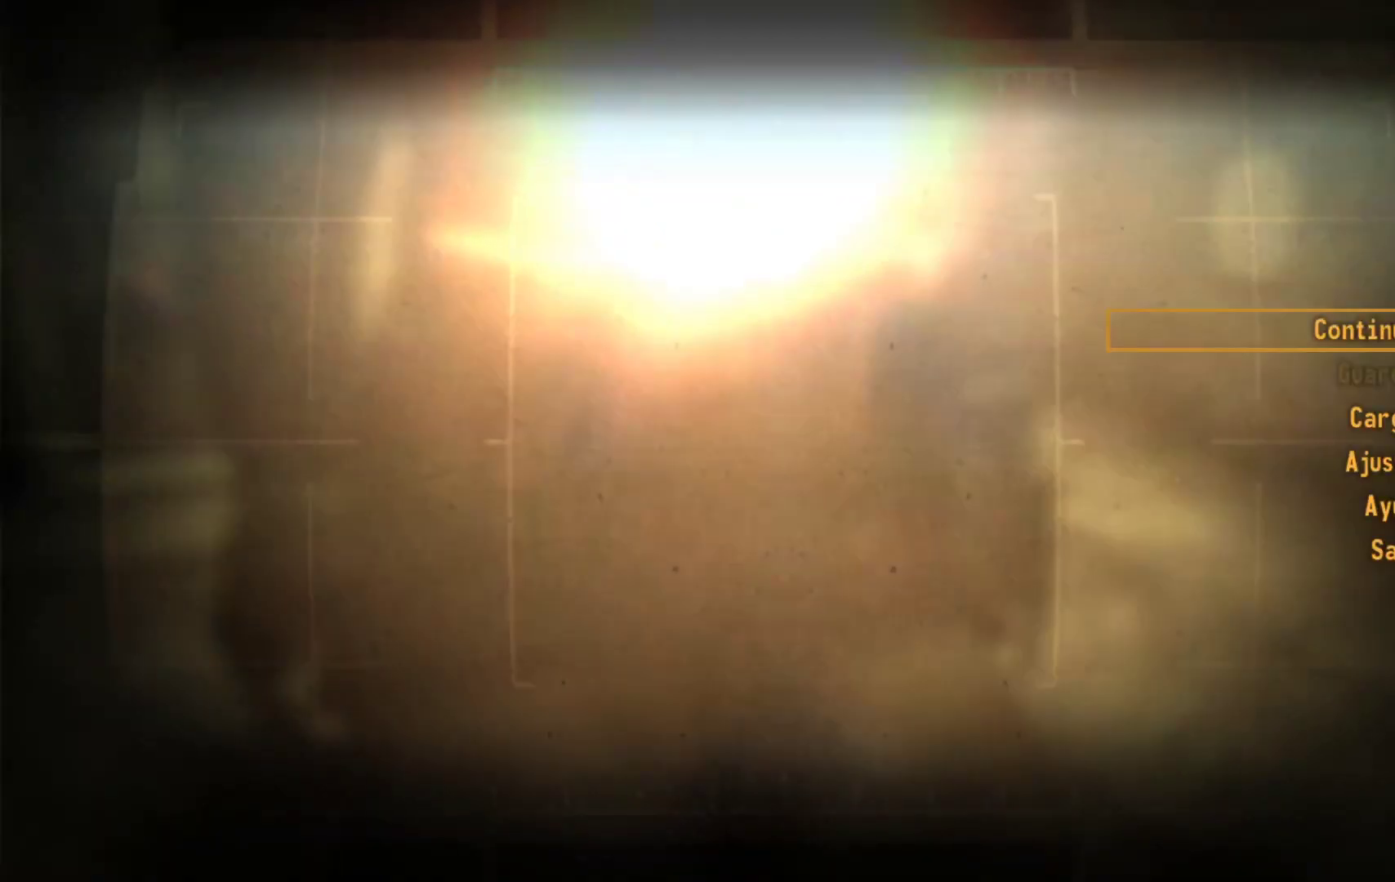
{"buttons": [], "left_stick": "center", "right_stick": "center", "events": [[33, "DPAD_DOWN", "down"], [150, "DPAD_DOWN", "up"], [250, "DPAD_DOWN", "down"], [383, "DPAD_DOWN", "up"]]}
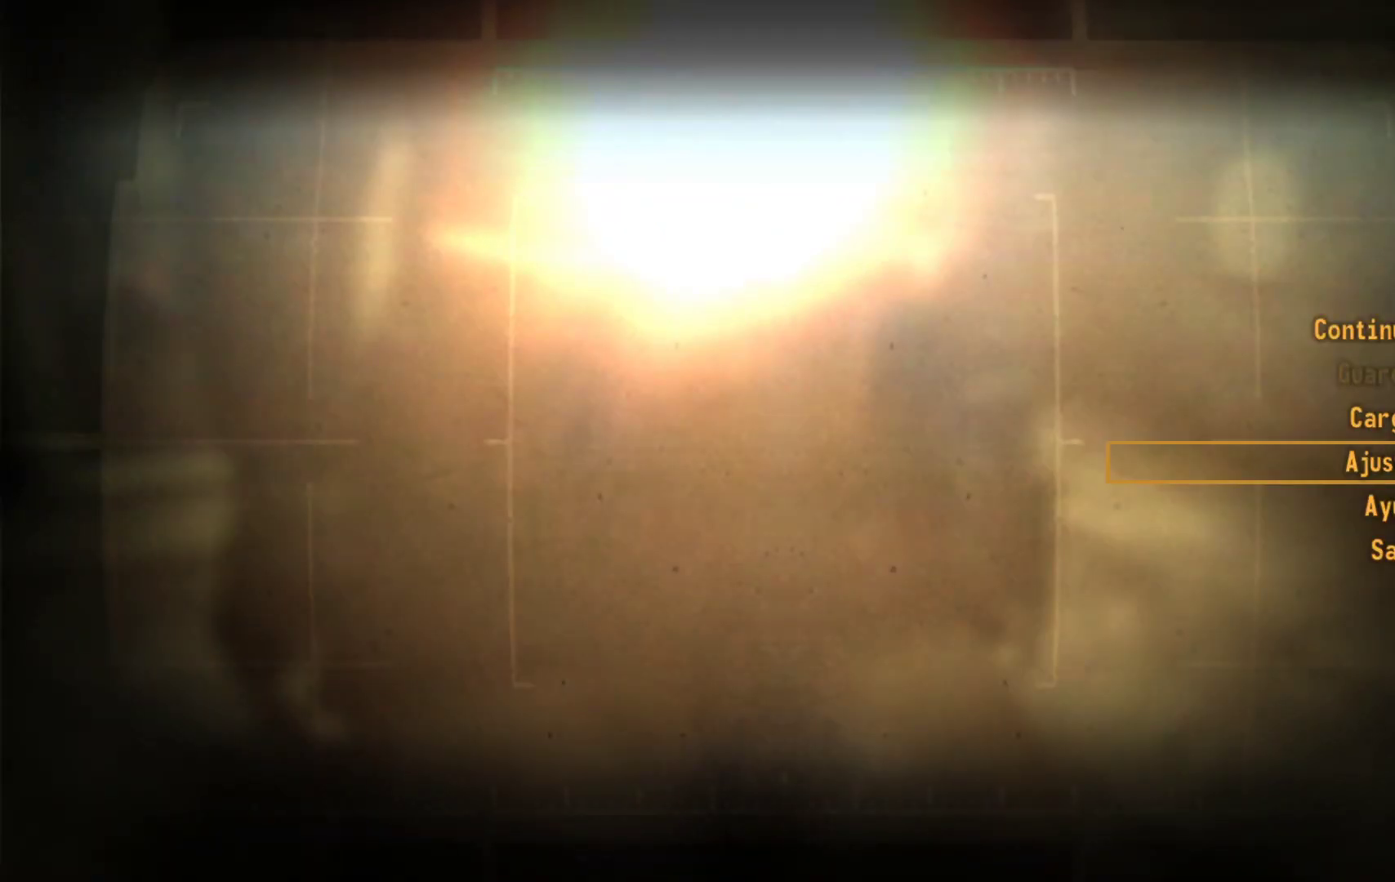
{"buttons": [], "left_stick": "center", "right_stick": "center", "events": [[83, "DPAD_UP", "down"], [200, "DPAD_UP", "up"], [217, "A", "down"], [367, "A", "up"]]}
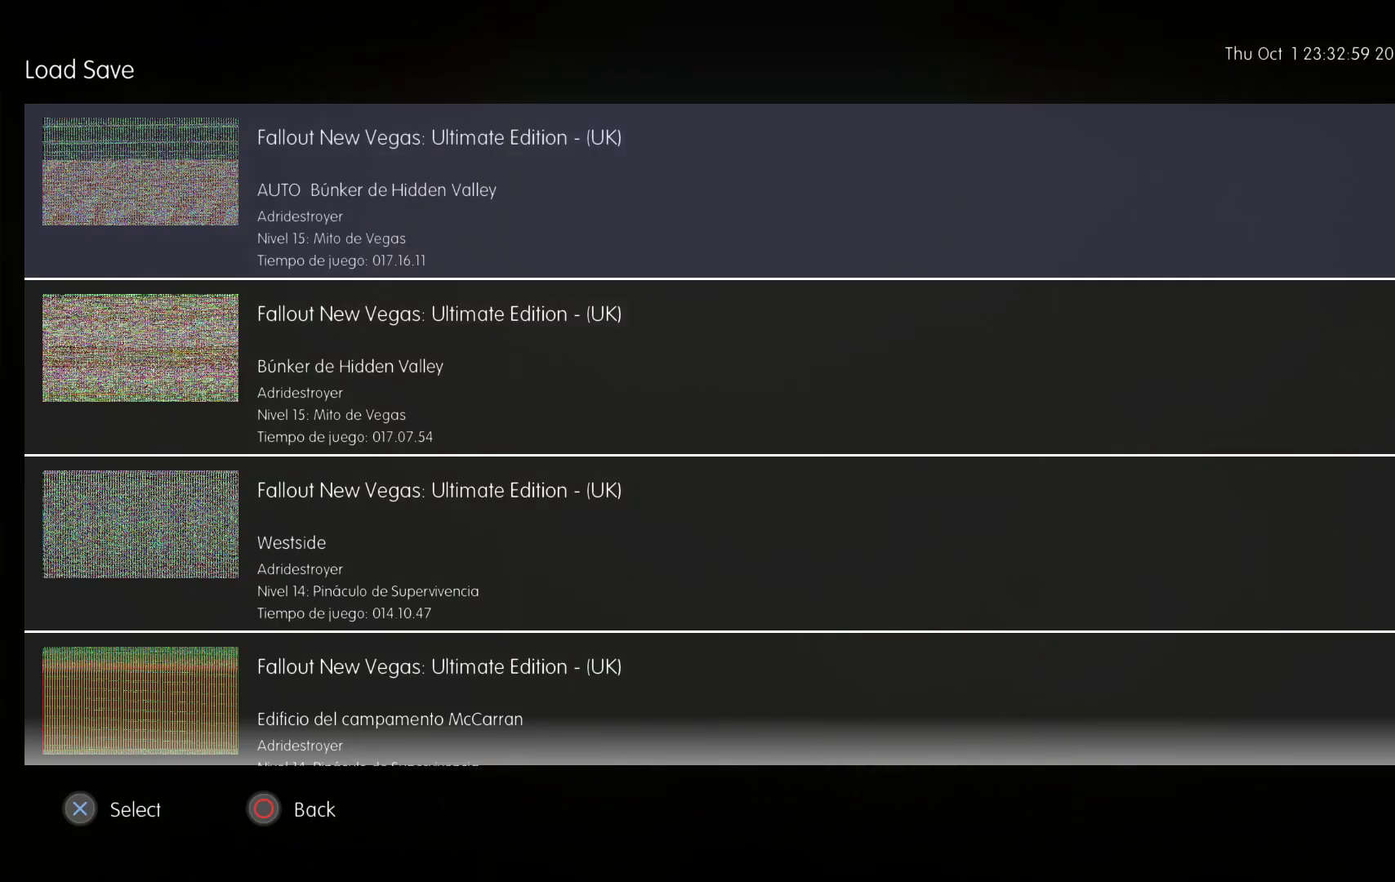
{"buttons": [], "left_stick": "center", "right_stick": "center", "events": [[283, "DPAD_DOWN", "down"], [417, "DPAD_DOWN", "up"]]}
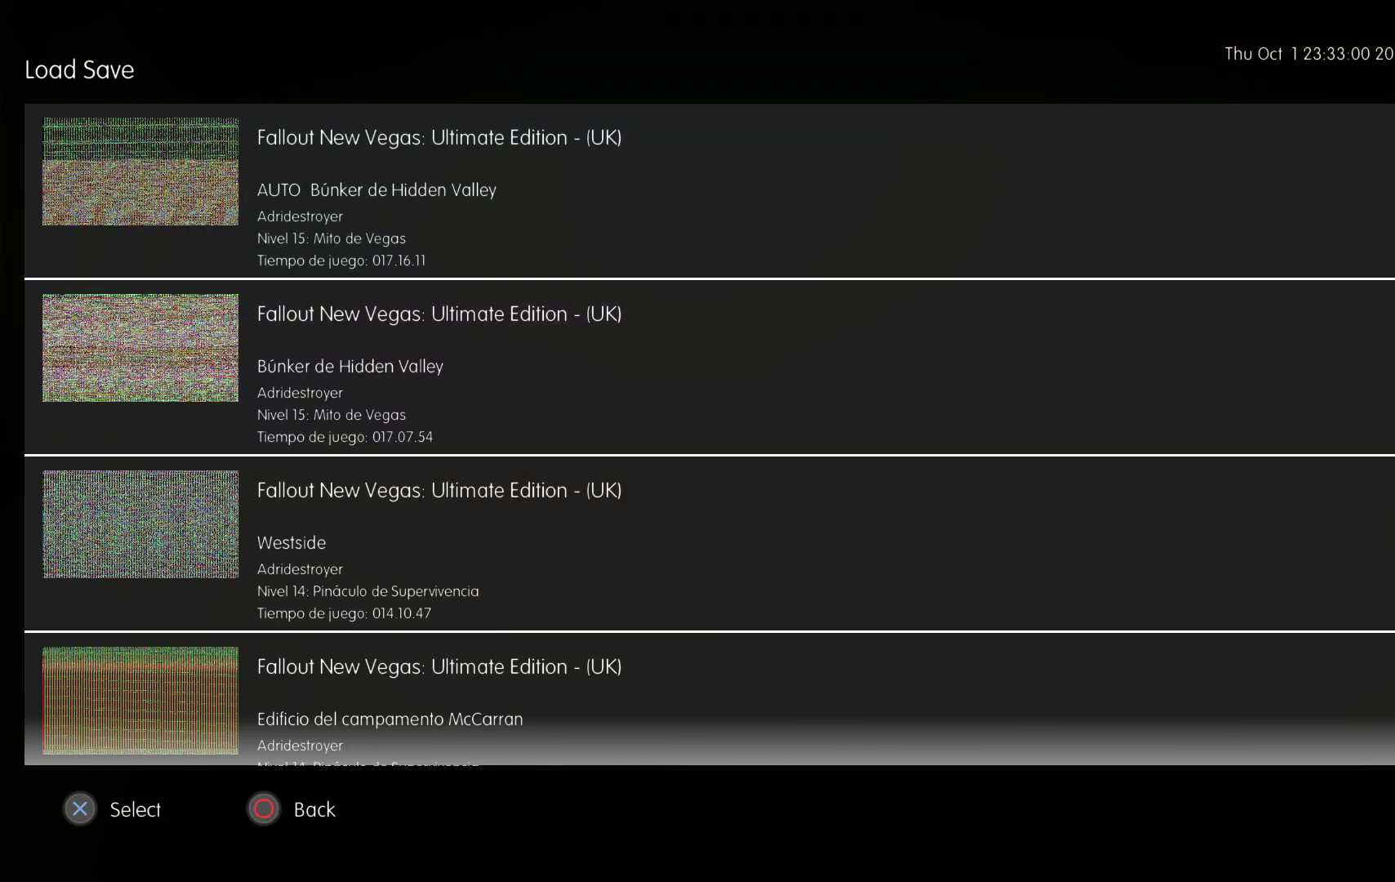
{"buttons": [], "left_stick": "center", "right_stick": "center", "events": []}
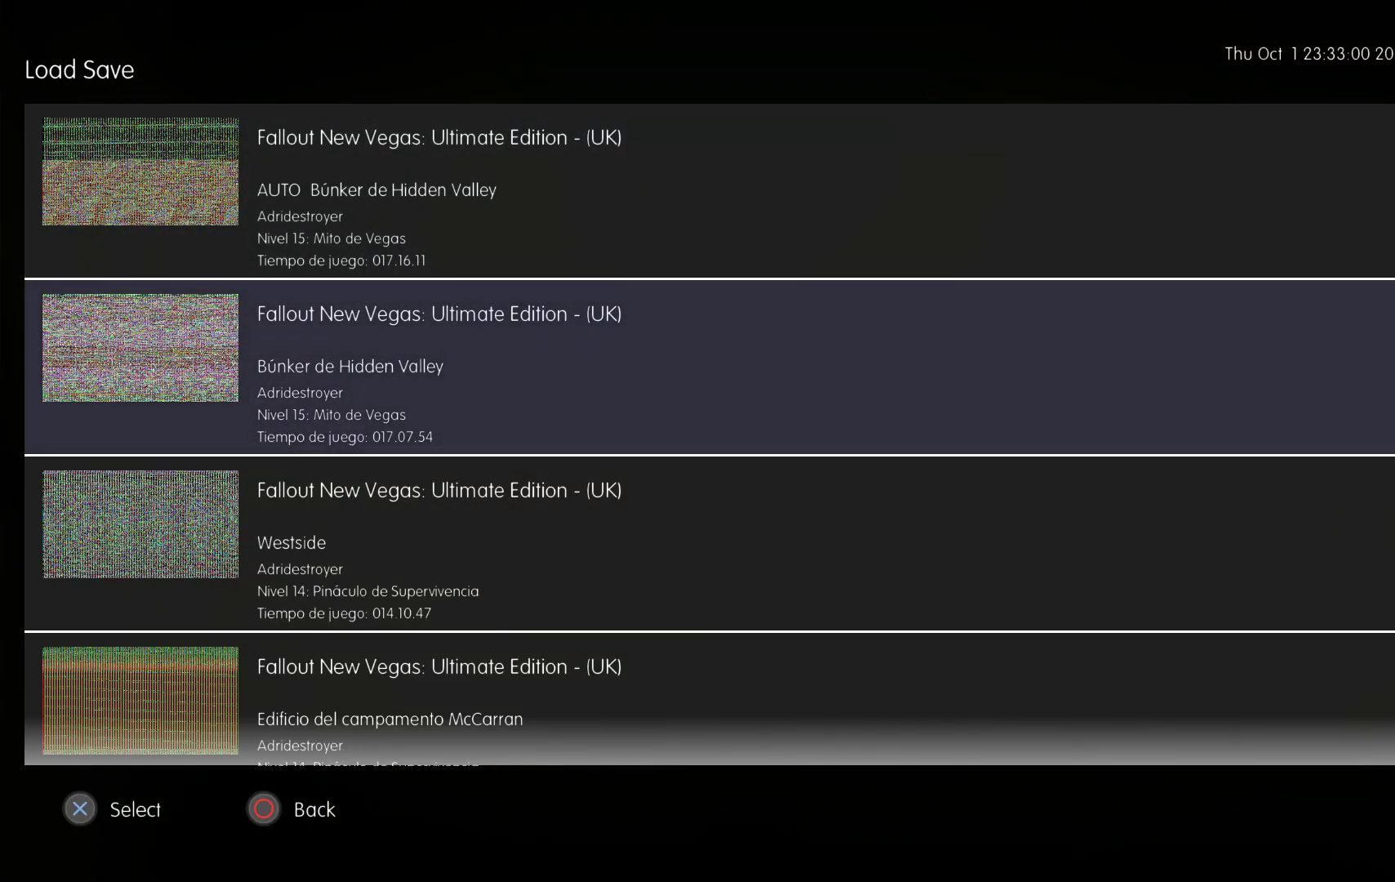
{"buttons": [], "left_stick": "center", "right_stick": "center", "events": [[267, "A", "down"], [433, "A", "up"]]}
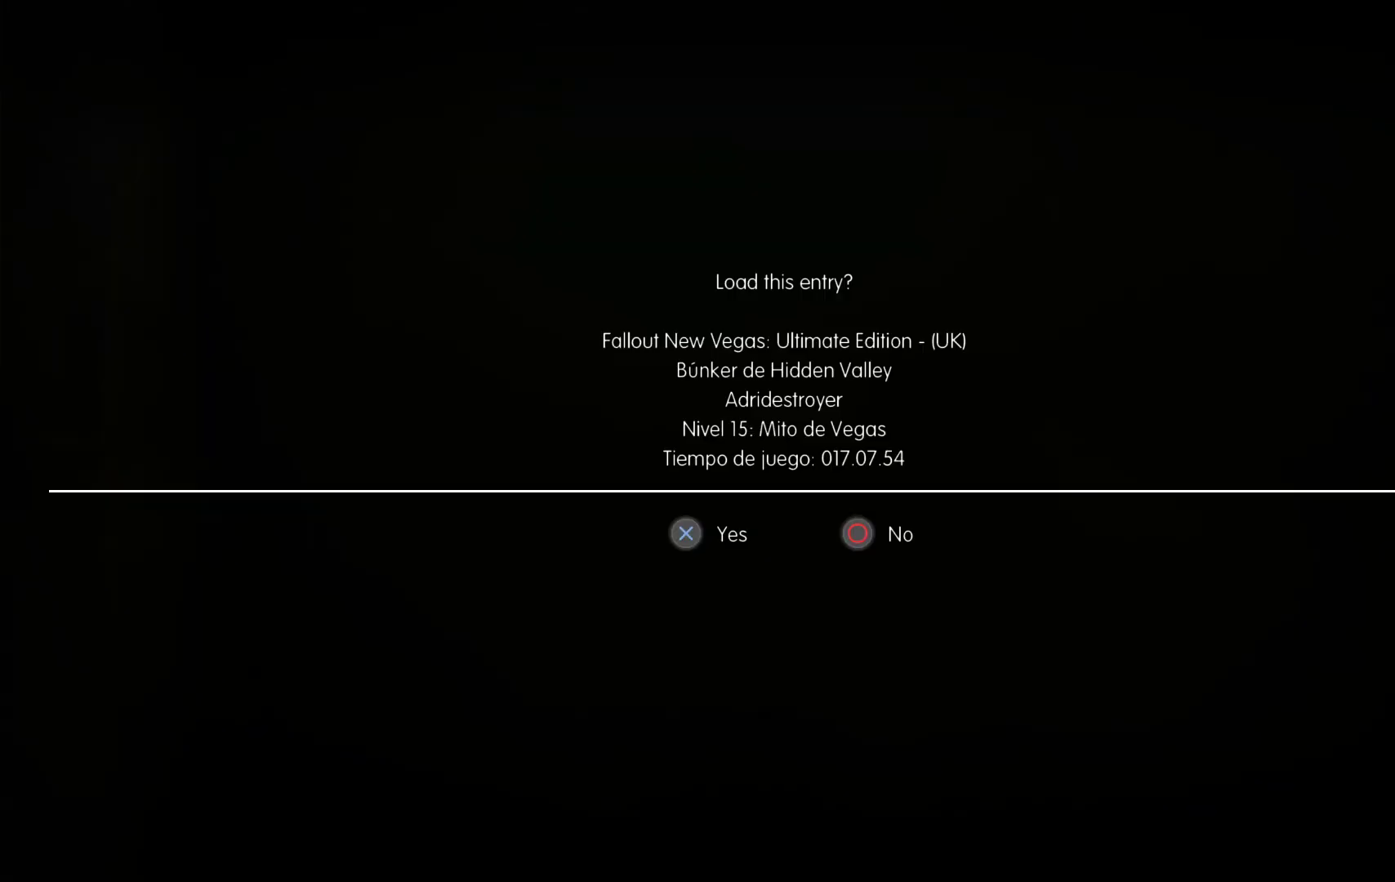
{"buttons": [], "left_stick": "center", "right_stick": "center", "events": [[233, "A", "down"], [383, "A", "up"]]}